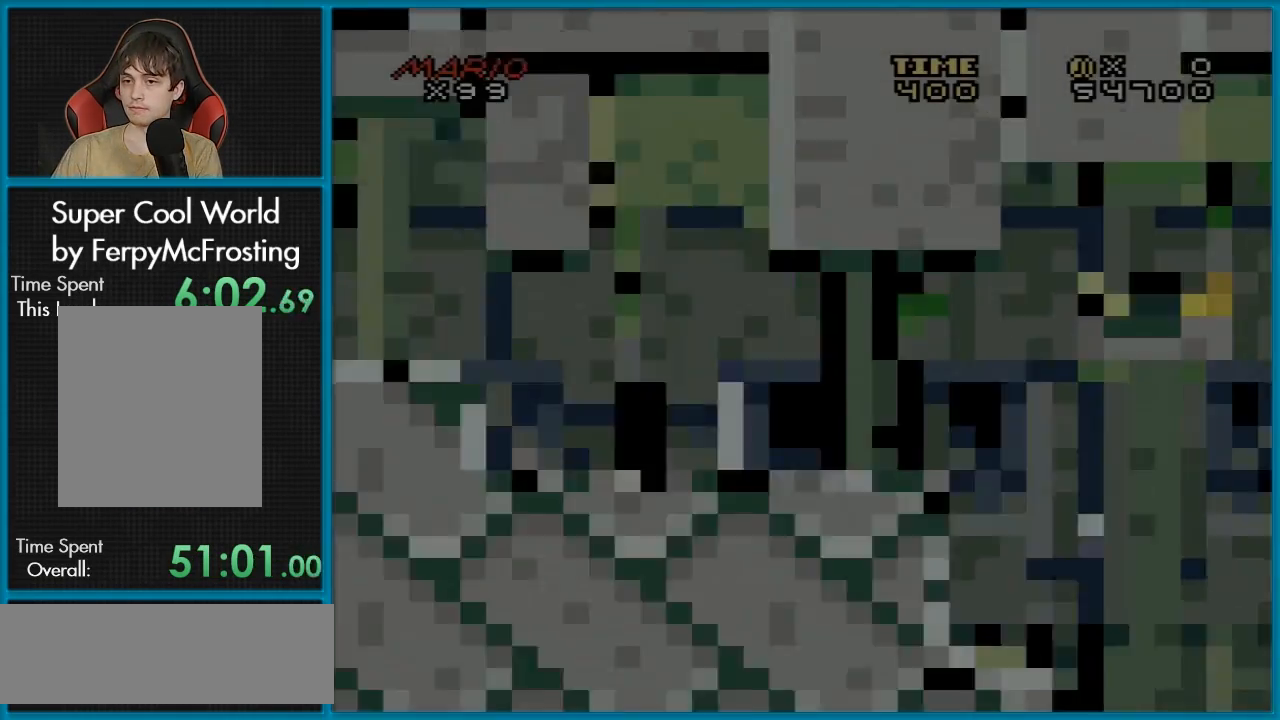
Gameplay with a controller (Nintendo layout); each line is a JSON object with the inputs held at the frame after it. "events" lists button and stick changes between this image and that frame as [ms after this image, input, new state], when the widget could be followed in between. Not read: L3 R3.
{"buttons": ["Y"], "events": [[334, "Y", "down"]]}
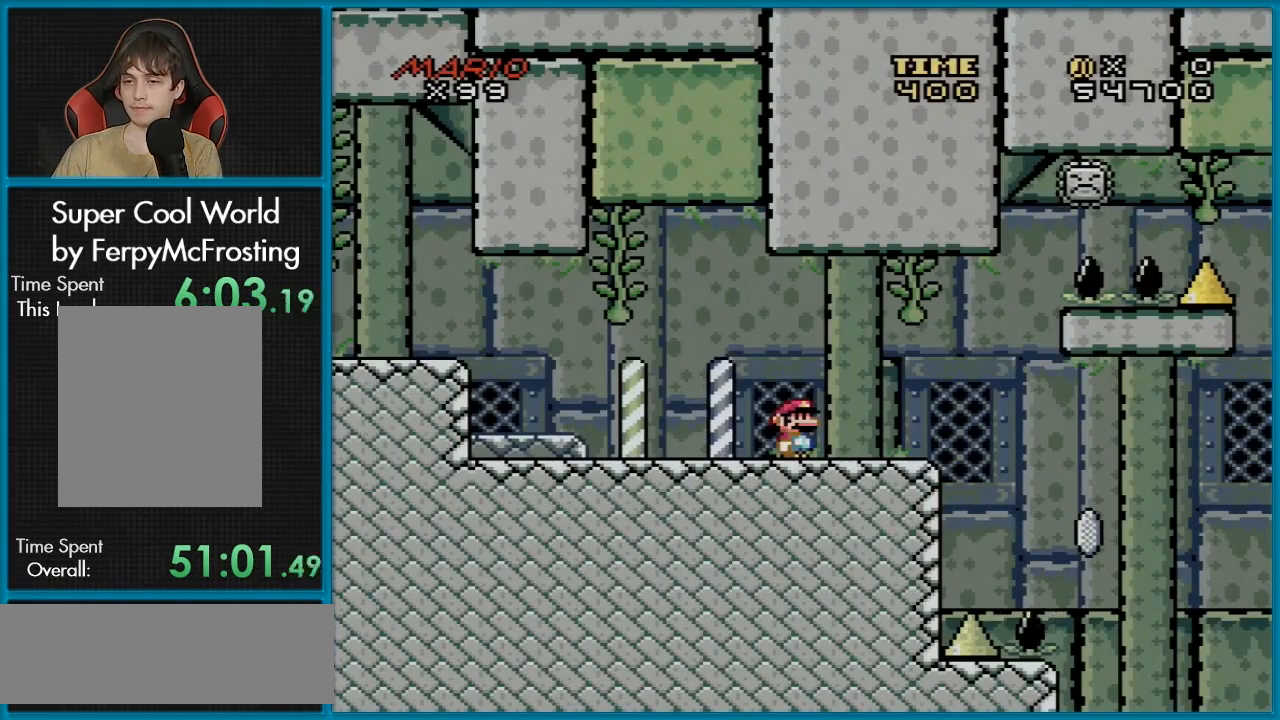
{"buttons": ["Y"], "events": [[183, "DPAD_RIGHT", "down"], [484, "DPAD_RIGHT", "up"]]}
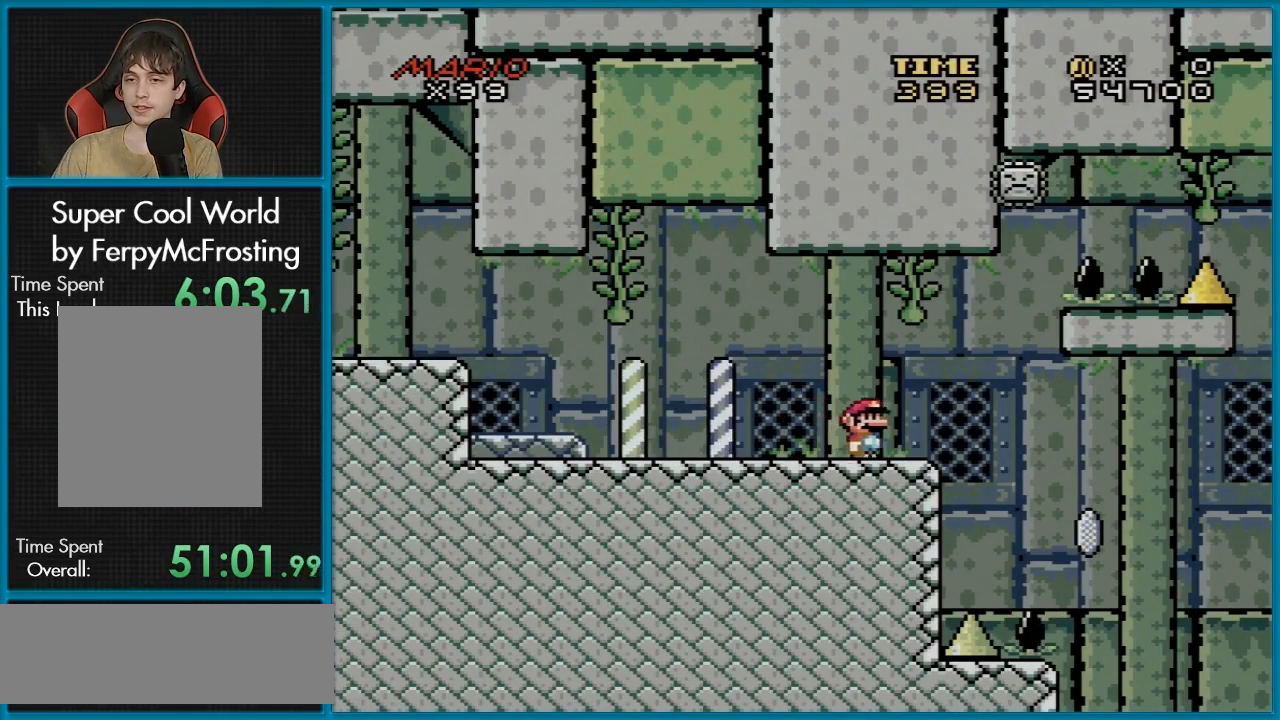
{"buttons": ["DPAD_RIGHT"], "events": [[84, "DPAD_LEFT", "down"], [234, "DPAD_LEFT", "up"], [467, "DPAD_RIGHT", "down"], [501, "Y", "up"]]}
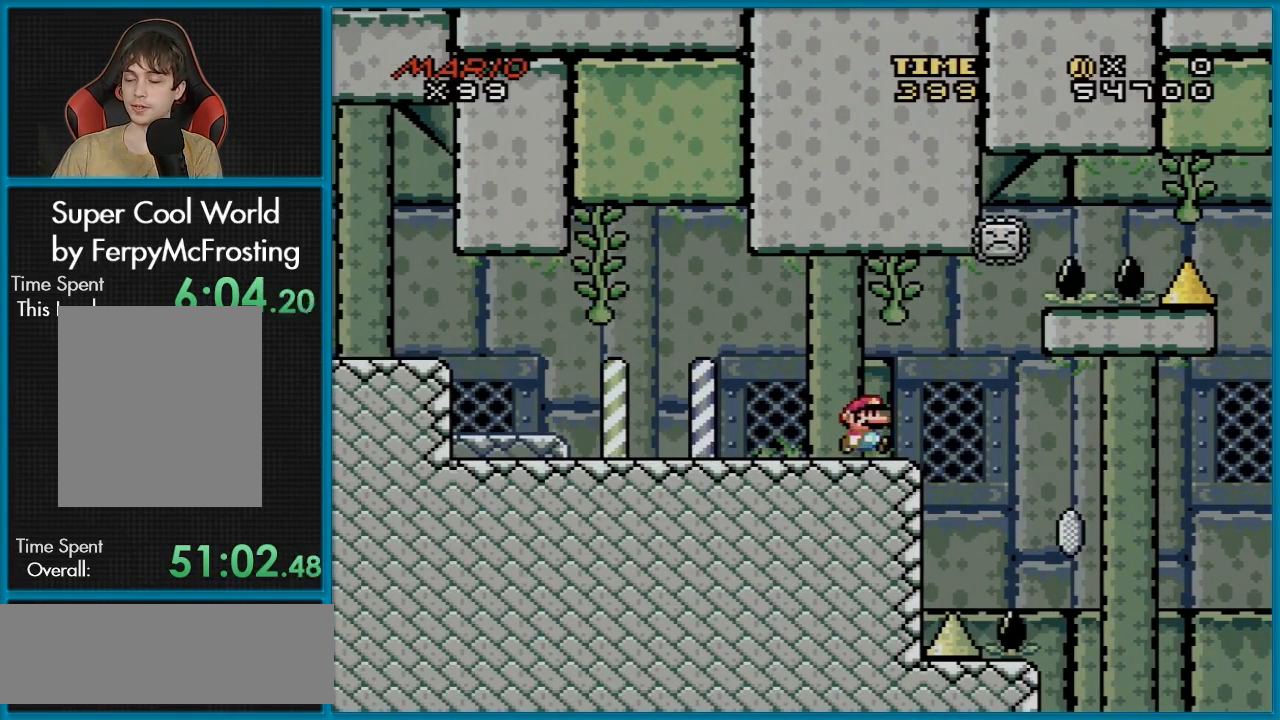
{"buttons": ["X"], "events": [[66, "DPAD_RIGHT", "up"], [217, "X", "down"]]}
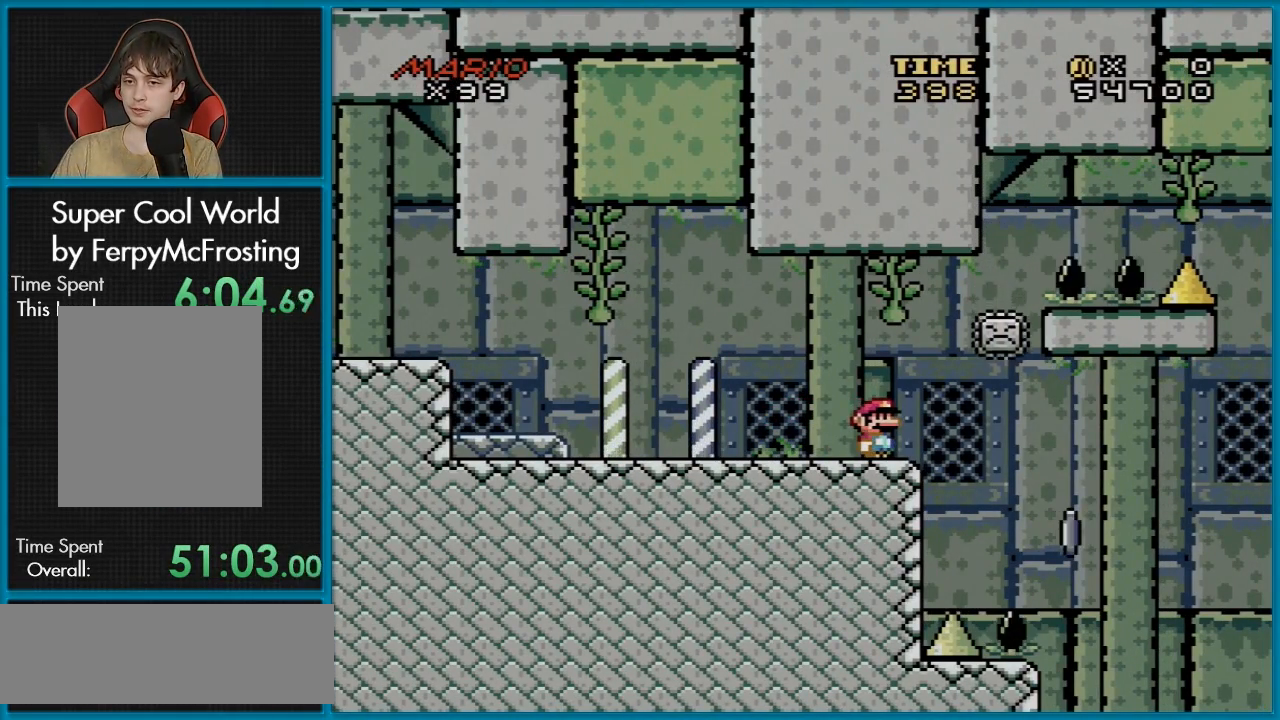
{"buttons": ["X"], "events": [[50, "A", "down"], [84, "DPAD_RIGHT", "down"], [250, "A", "up"], [250, "DPAD_RIGHT", "up"]]}
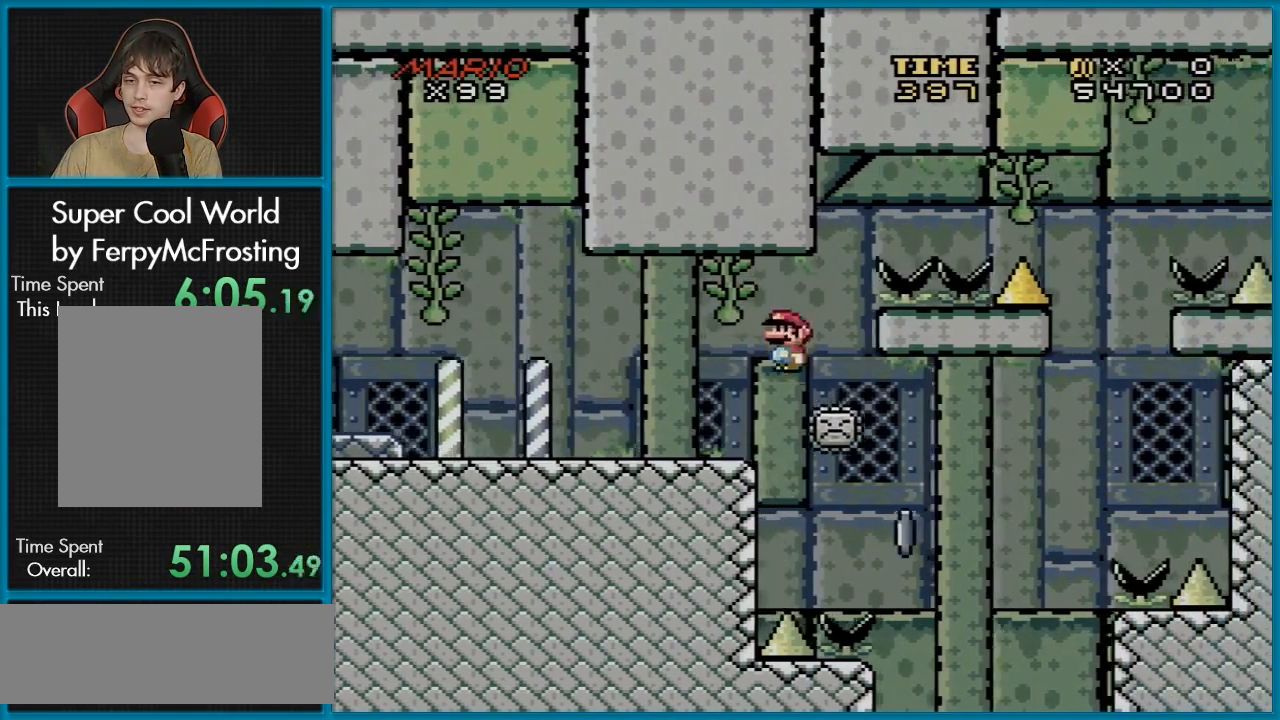
{"buttons": ["X"], "events": [[133, "DPAD_LEFT", "down"], [283, "DPAD_LEFT", "up"], [333, "DPAD_RIGHT", "down"], [467, "DPAD_RIGHT", "up"]]}
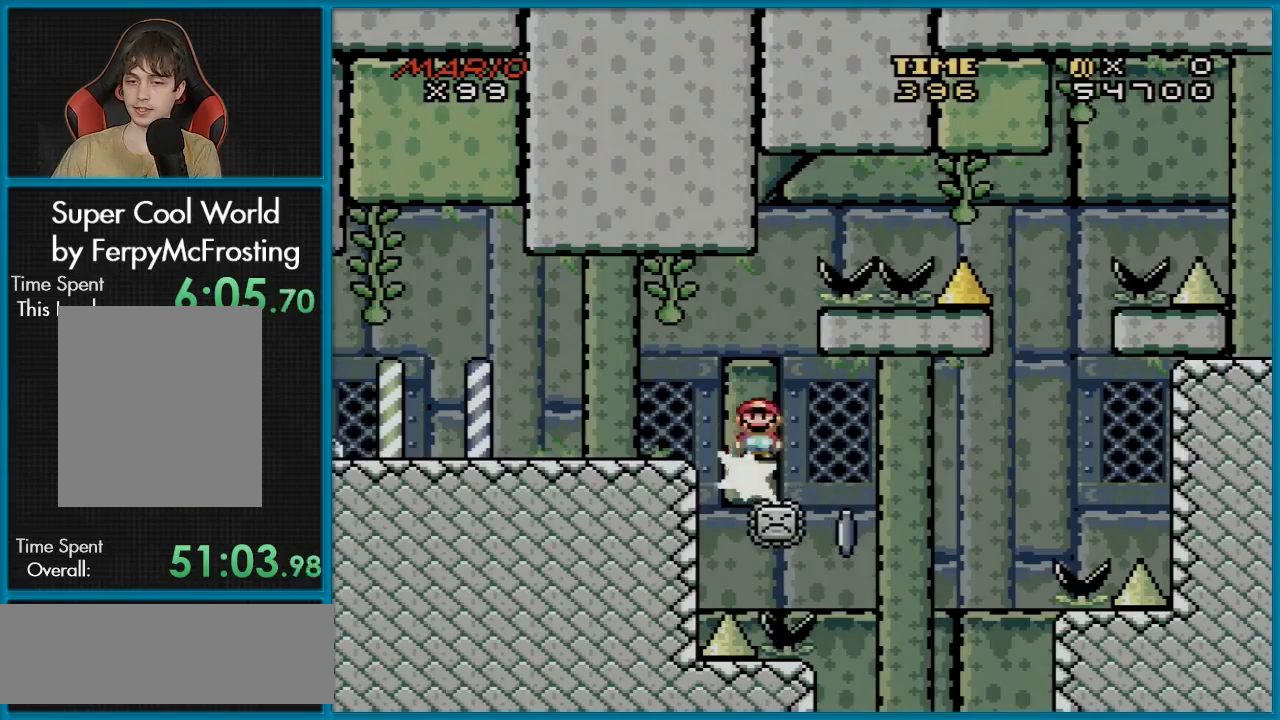
{"buttons": ["A", "X", "DPAD_RIGHT"], "events": [[217, "DPAD_LEFT", "down"], [367, "DPAD_LEFT", "up"], [467, "A", "down"], [467, "DPAD_RIGHT", "down"]]}
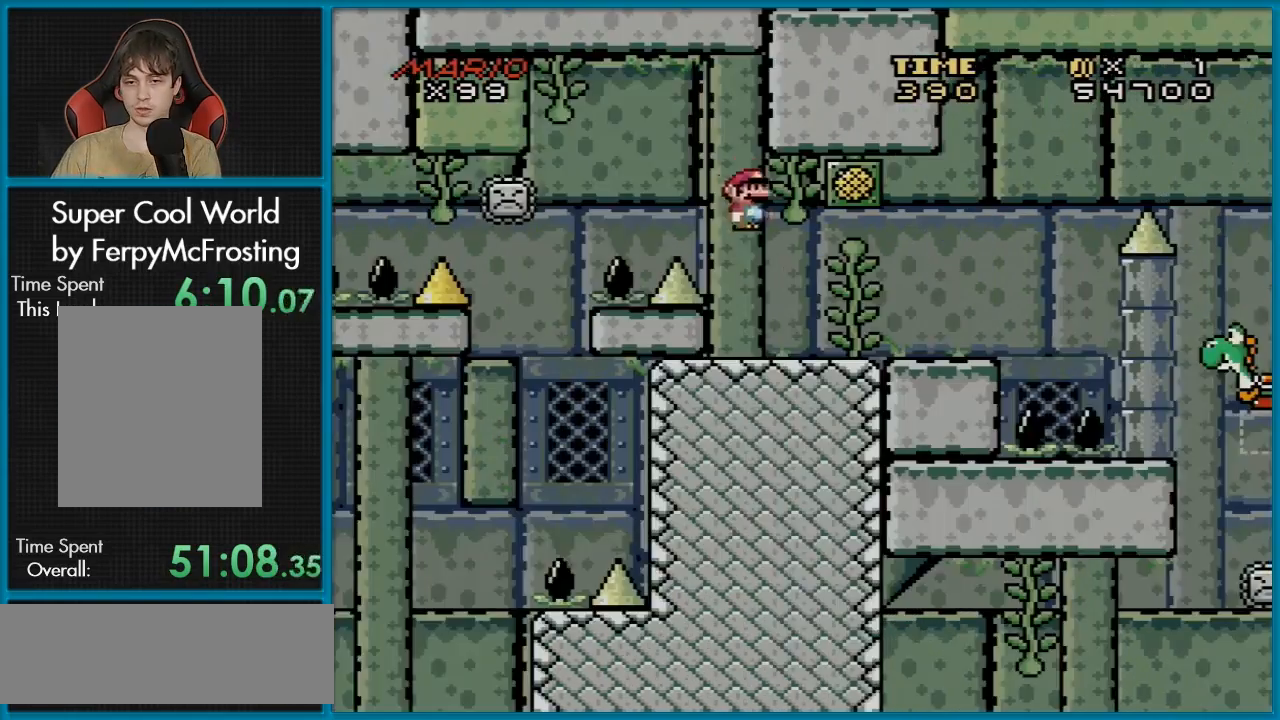
{"buttons": ["X", "DPAD_LEFT"], "events": [[217, "A", "up"], [434, "DPAD_RIGHT", "up"], [434, "DPAD_UP", "down"], [450, "DPAD_LEFT", "down"], [450, "DPAD_UP", "up"]]}
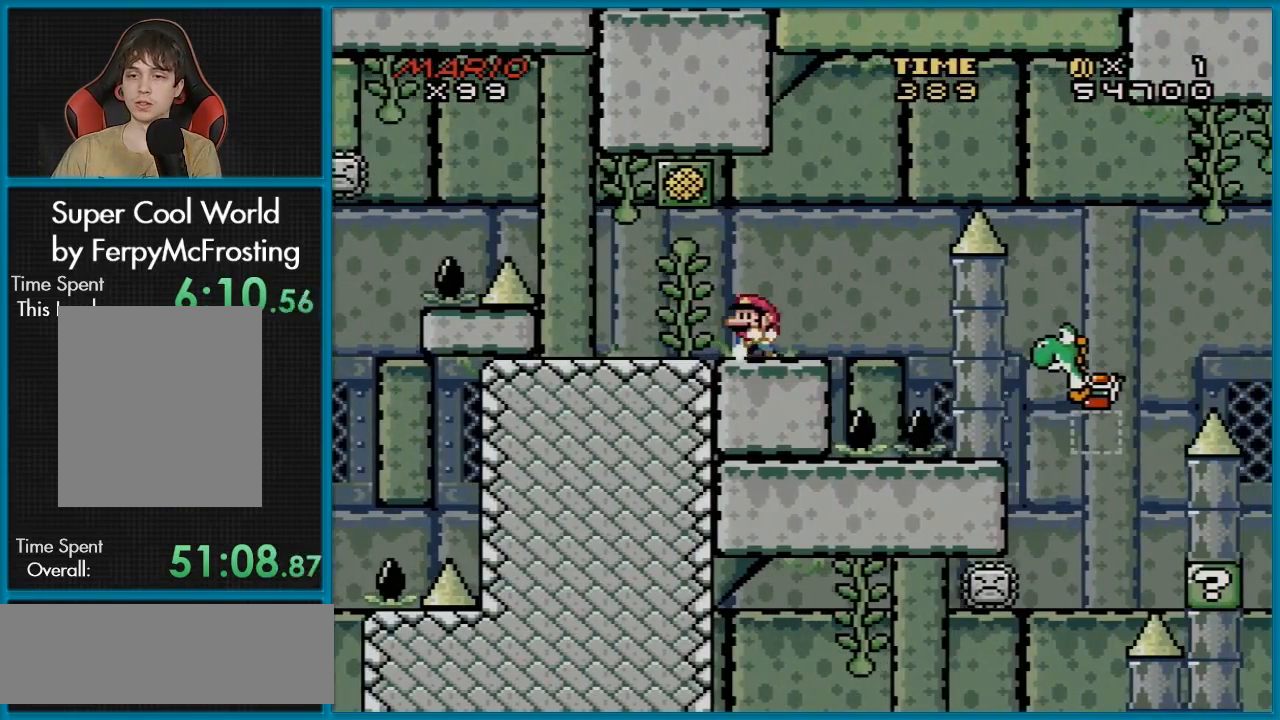
{"buttons": ["Y"], "events": [[100, "DPAD_LEFT", "up"], [117, "X", "up"], [117, "Y", "down"], [384, "DPAD_RIGHT", "down"], [484, "DPAD_RIGHT", "up"]]}
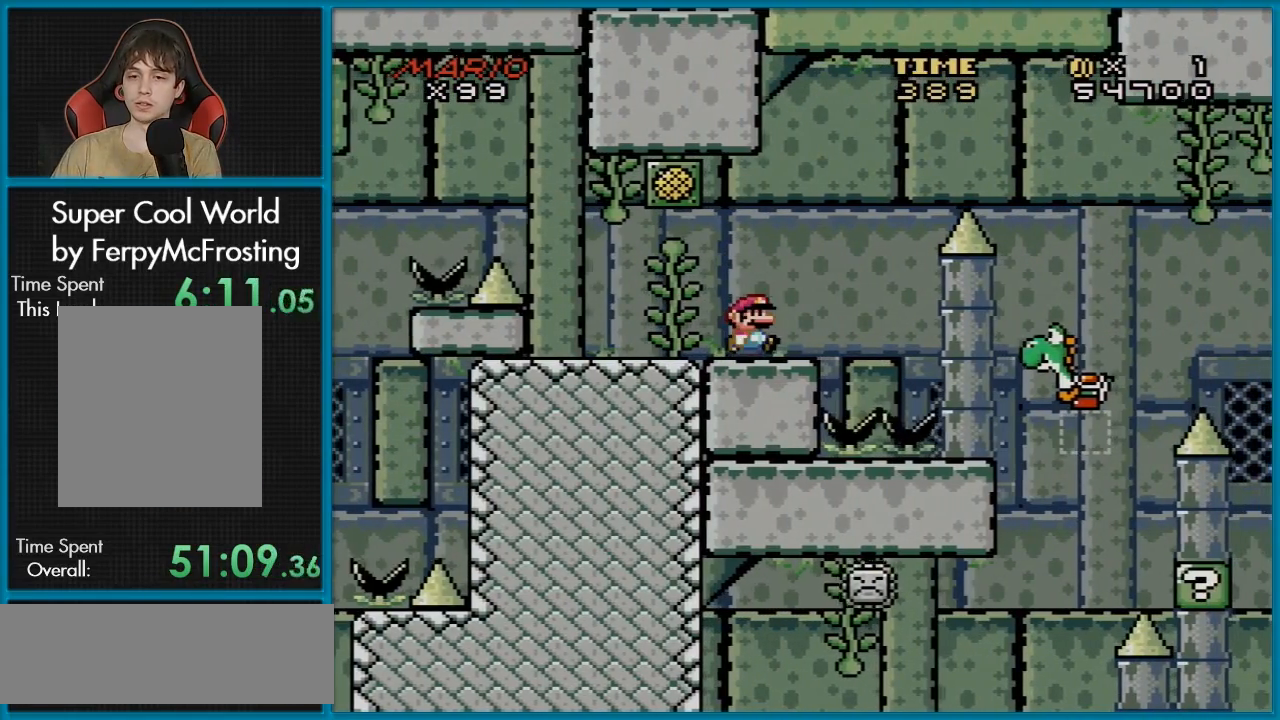
{"buttons": ["Y"], "events": []}
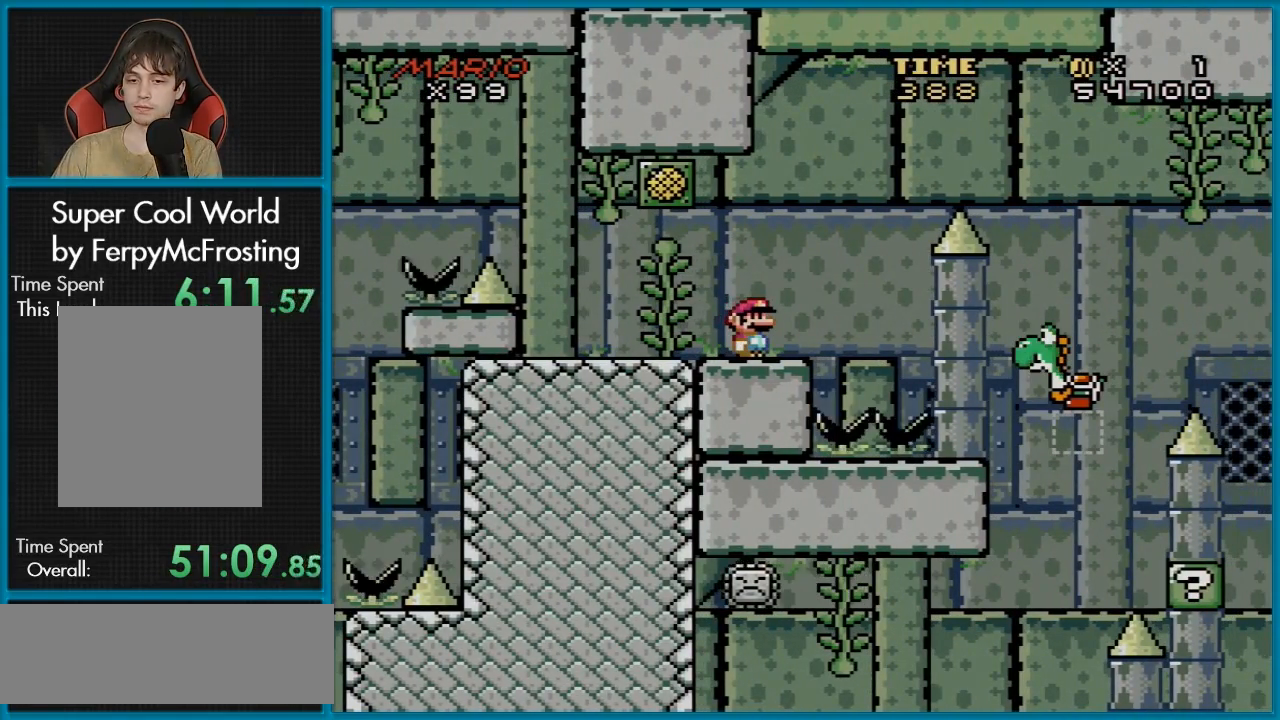
{"buttons": ["Y"], "events": []}
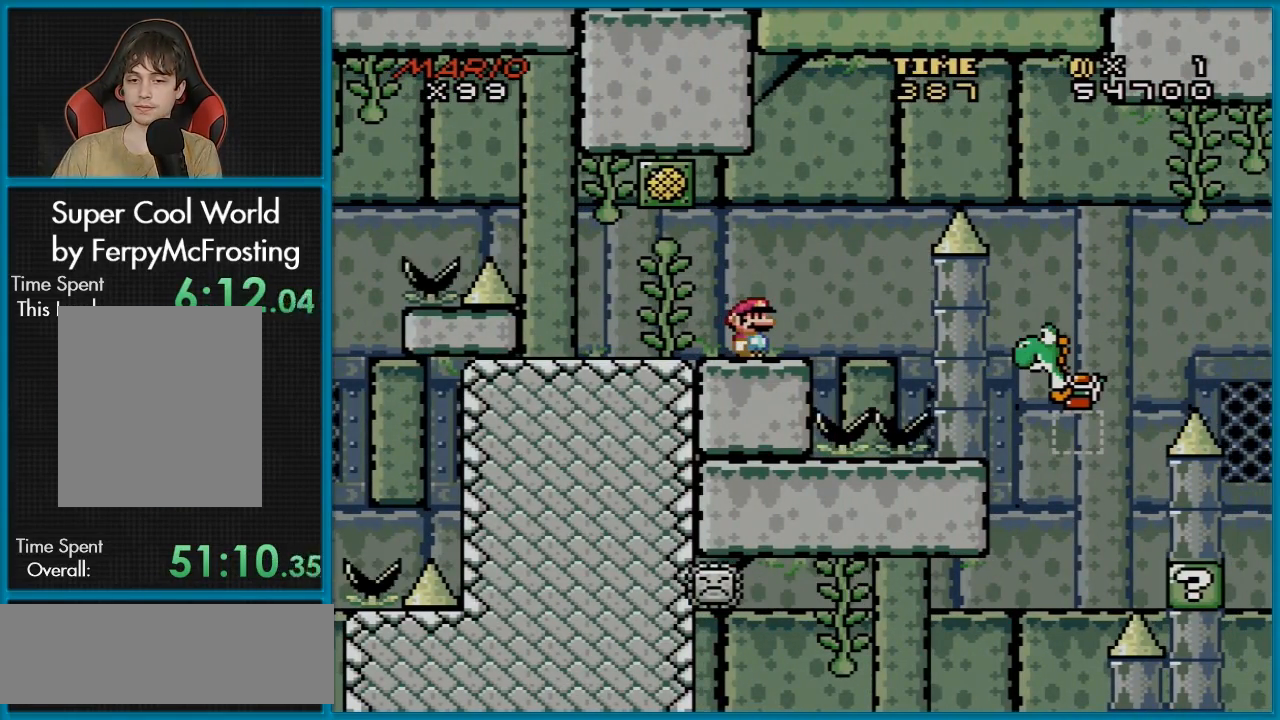
{"buttons": ["Y"], "events": []}
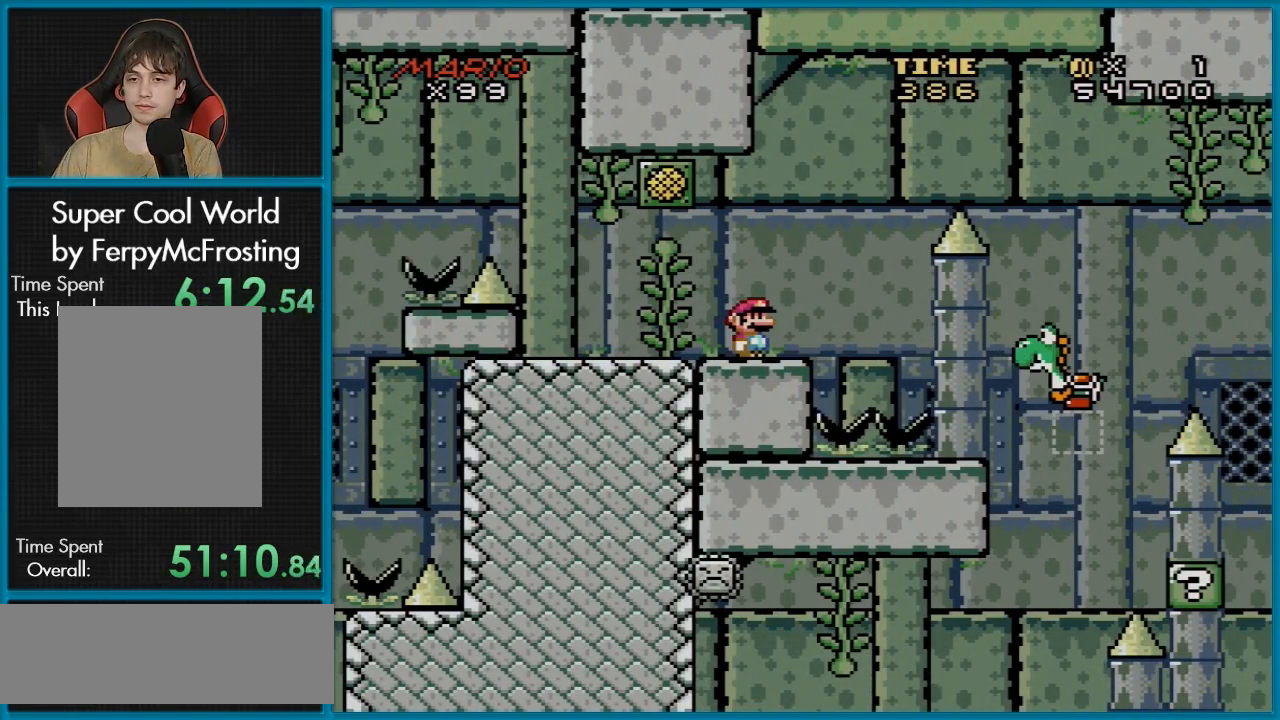
{"buttons": ["Y", "DPAD_RIGHT"], "events": [[333, "DPAD_RIGHT", "down"]]}
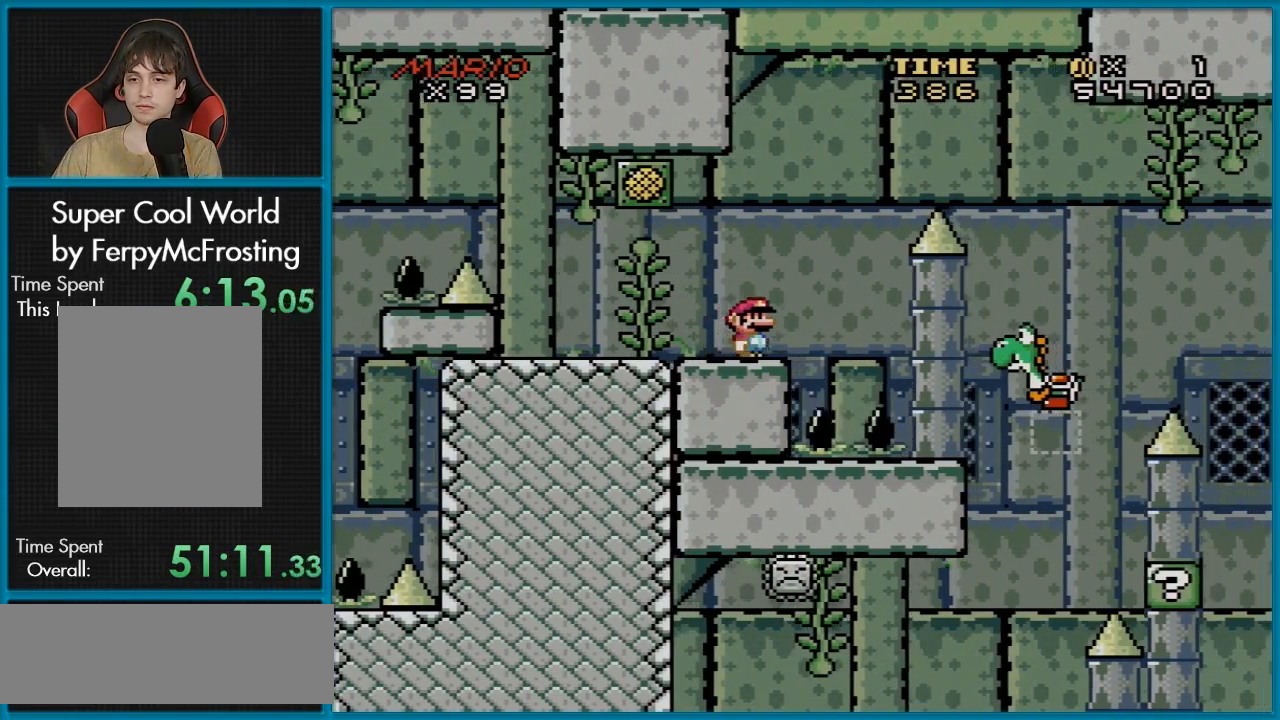
{"buttons": ["Y", "DPAD_RIGHT"], "events": [[50, "B", "down"], [334, "B", "up"]]}
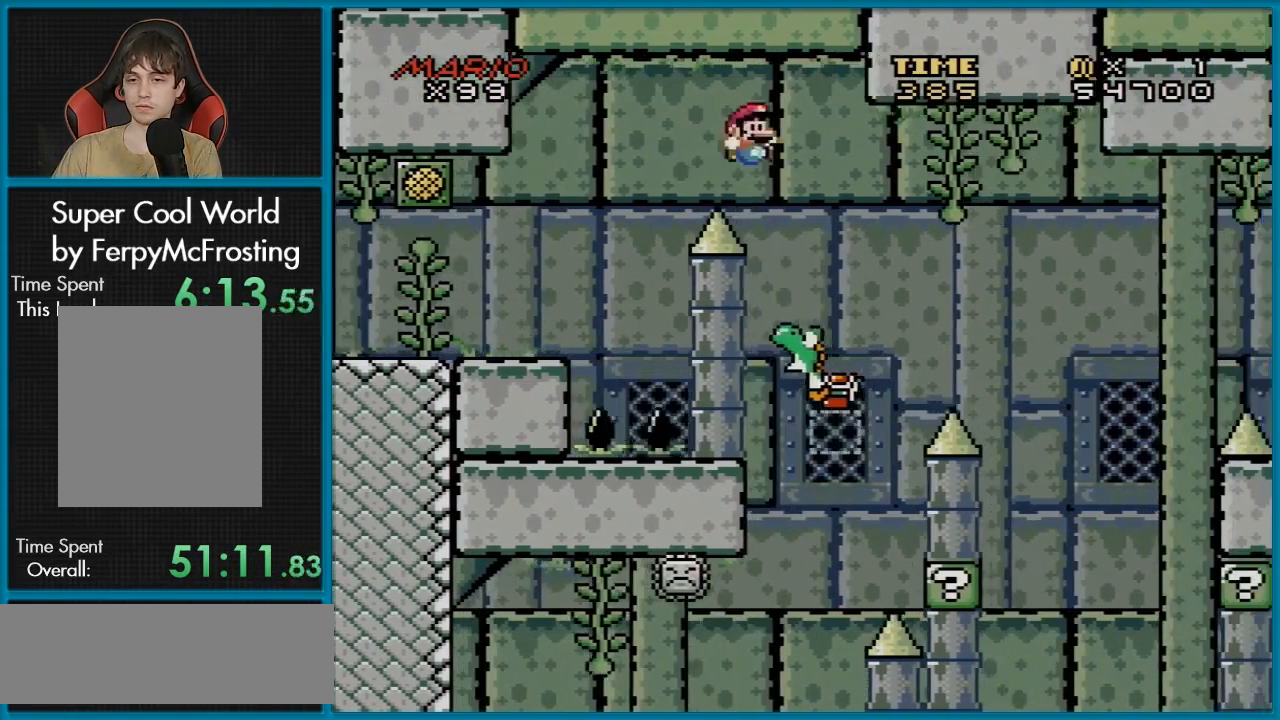
{"buttons": ["B", "Y"], "events": [[83, "DPAD_RIGHT", "up"], [83, "DPAD_UP", "down"], [100, "DPAD_LEFT", "down"], [116, "DPAD_UP", "up"], [200, "DPAD_LEFT", "up"], [450, "B", "down"]]}
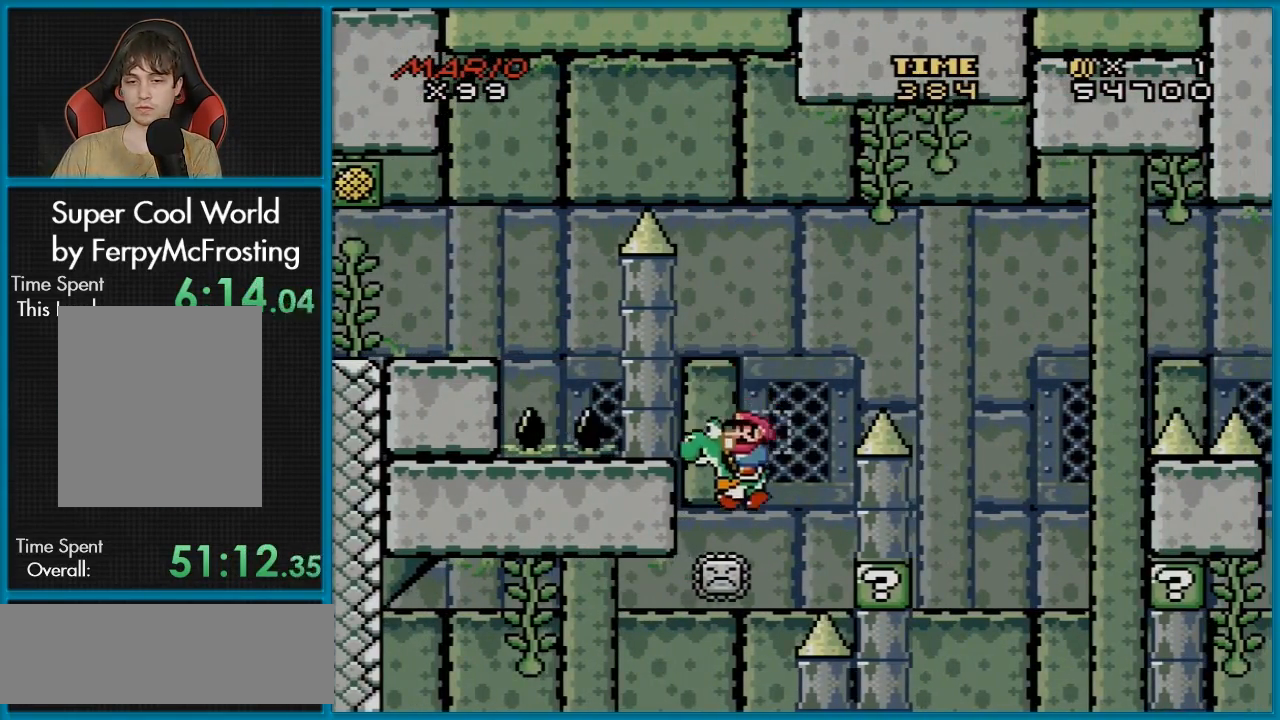
{"buttons": ["B", "Y"], "events": [[184, "DPAD_RIGHT", "down"], [451, "DPAD_RIGHT", "up"]]}
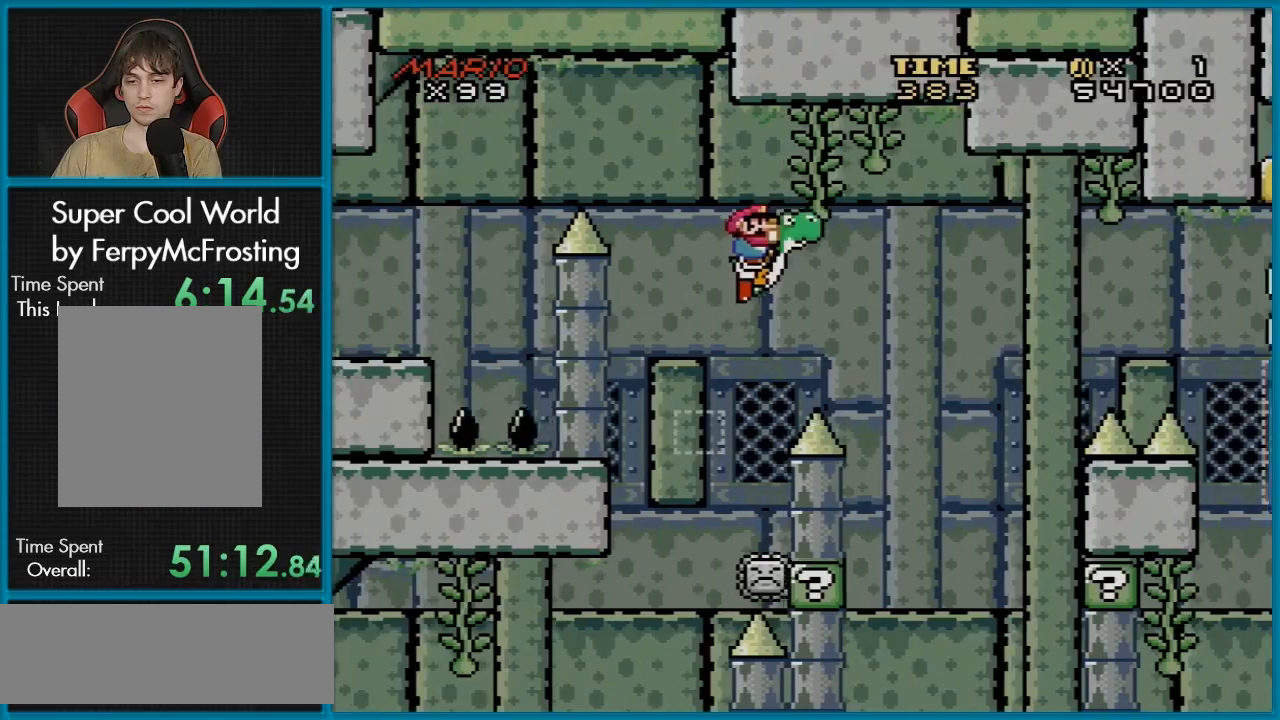
{"buttons": ["B", "Y", "DPAD_RIGHT"], "events": [[83, "DPAD_RIGHT", "down"], [250, "DPAD_RIGHT", "up"], [317, "DPAD_LEFT", "down"], [433, "DPAD_LEFT", "up"], [467, "DPAD_RIGHT", "down"]]}
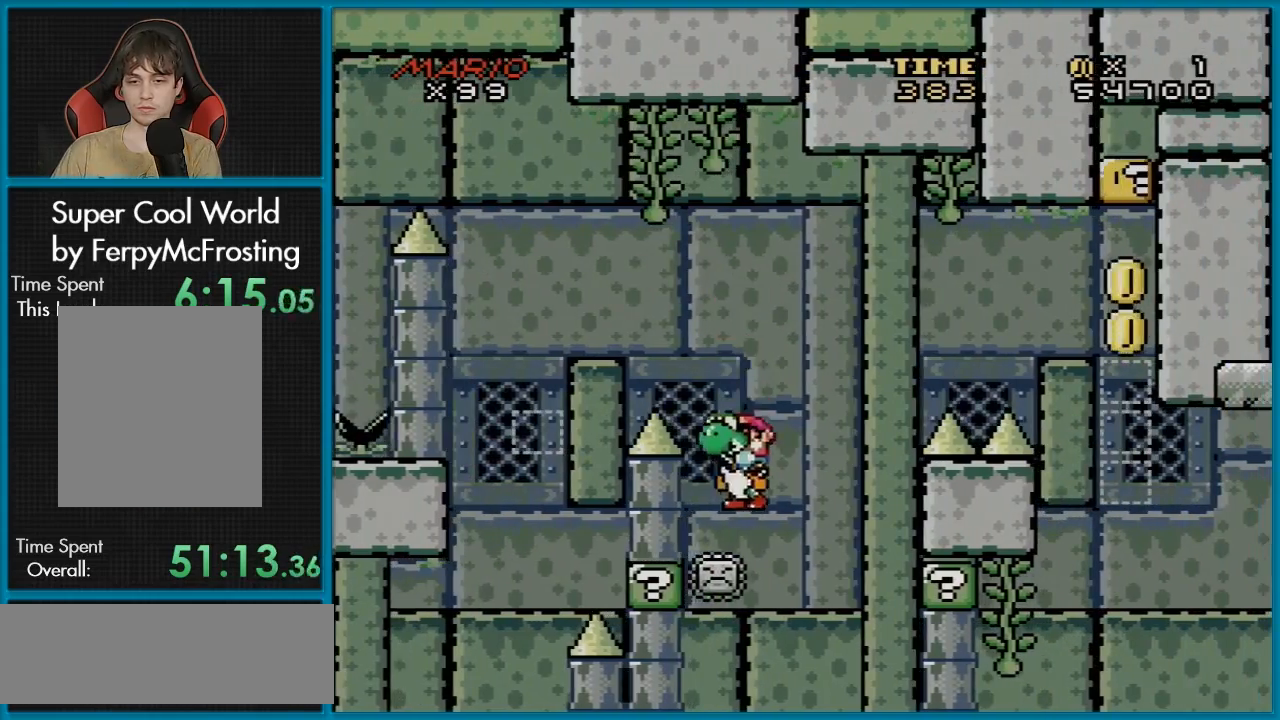
{"buttons": ["B", "Y", "DPAD_RIGHT"], "events": []}
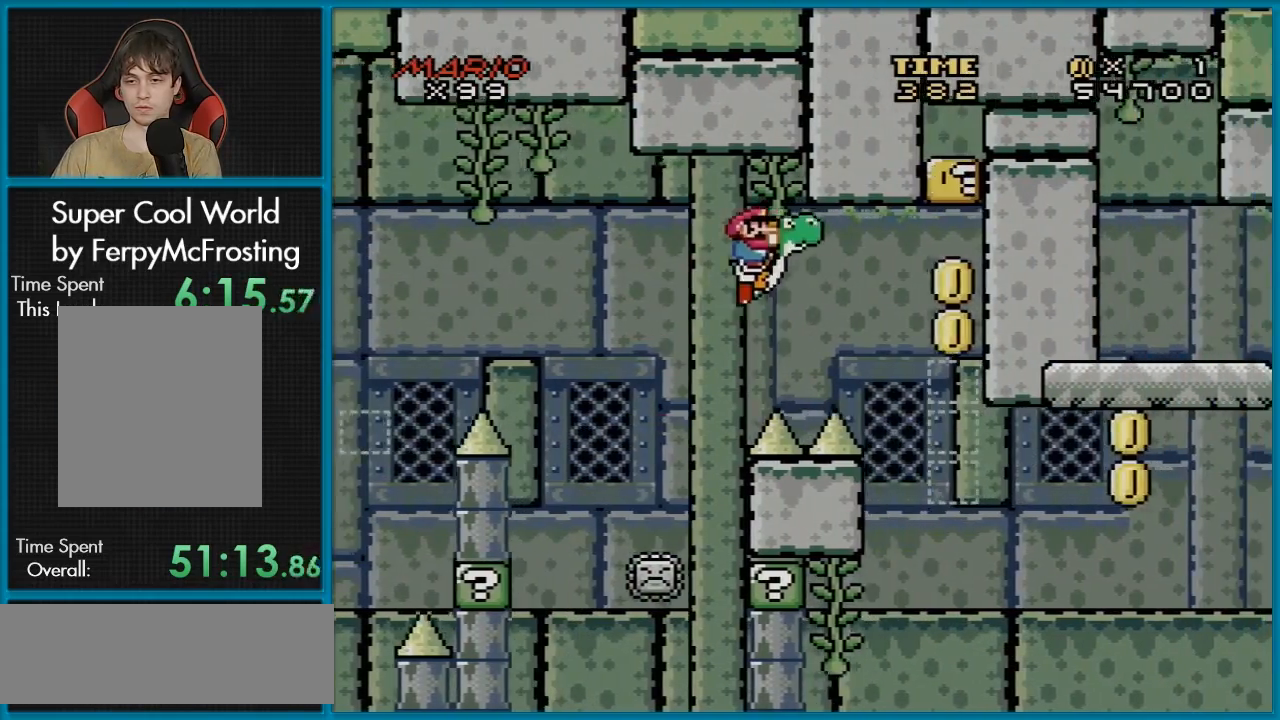
{"buttons": ["A", "B", "X", "Y"], "events": [[417, "A", "down"], [417, "DPAD_RIGHT", "up"], [417, "X", "down"]]}
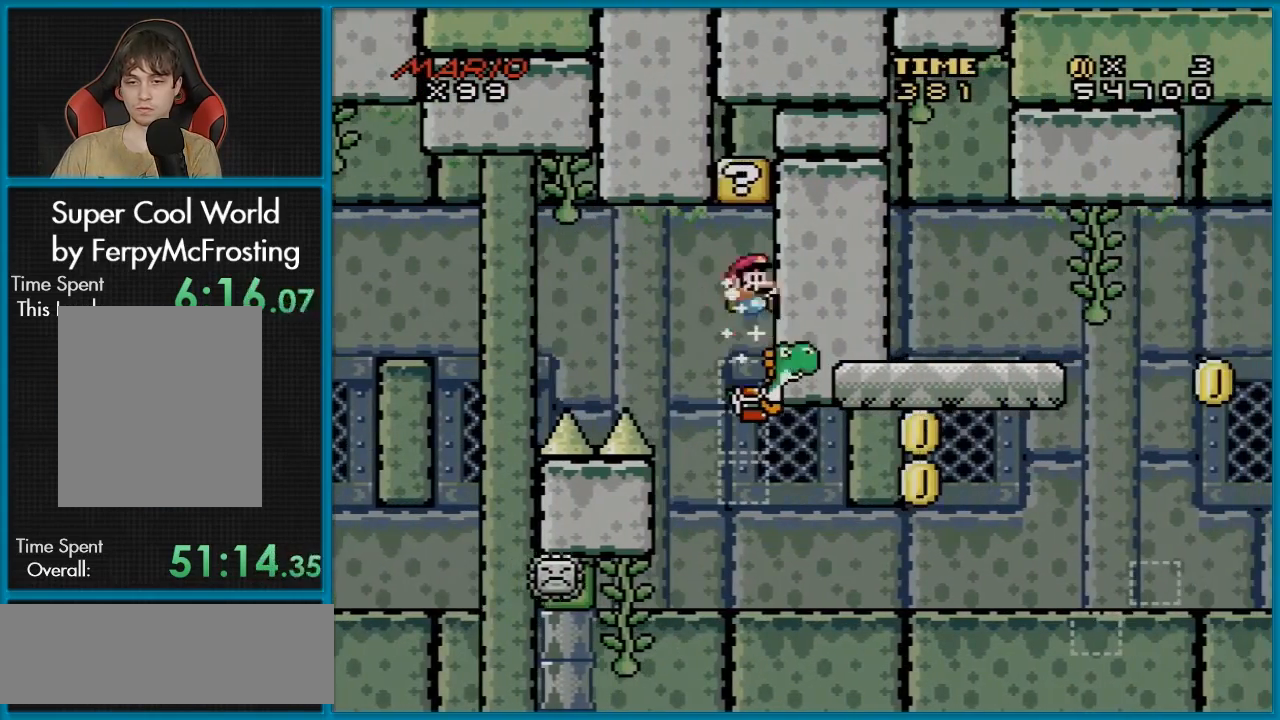
{"buttons": ["B", "Y", "DPAD_LEFT"], "events": [[350, "X", "up"], [367, "A", "up"], [450, "DPAD_LEFT", "down"]]}
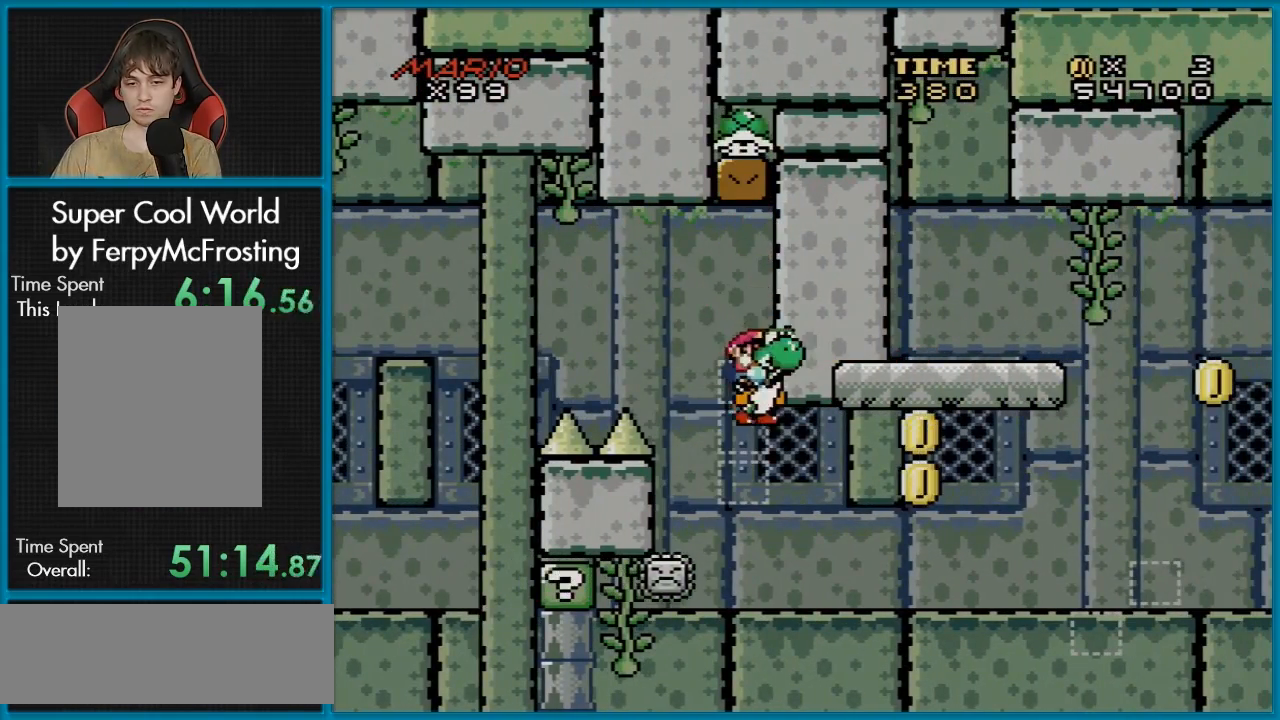
{"buttons": ["Y"], "events": [[116, "DPAD_LEFT", "up"], [166, "B", "up"], [166, "DPAD_RIGHT", "down"], [367, "DPAD_RIGHT", "up"]]}
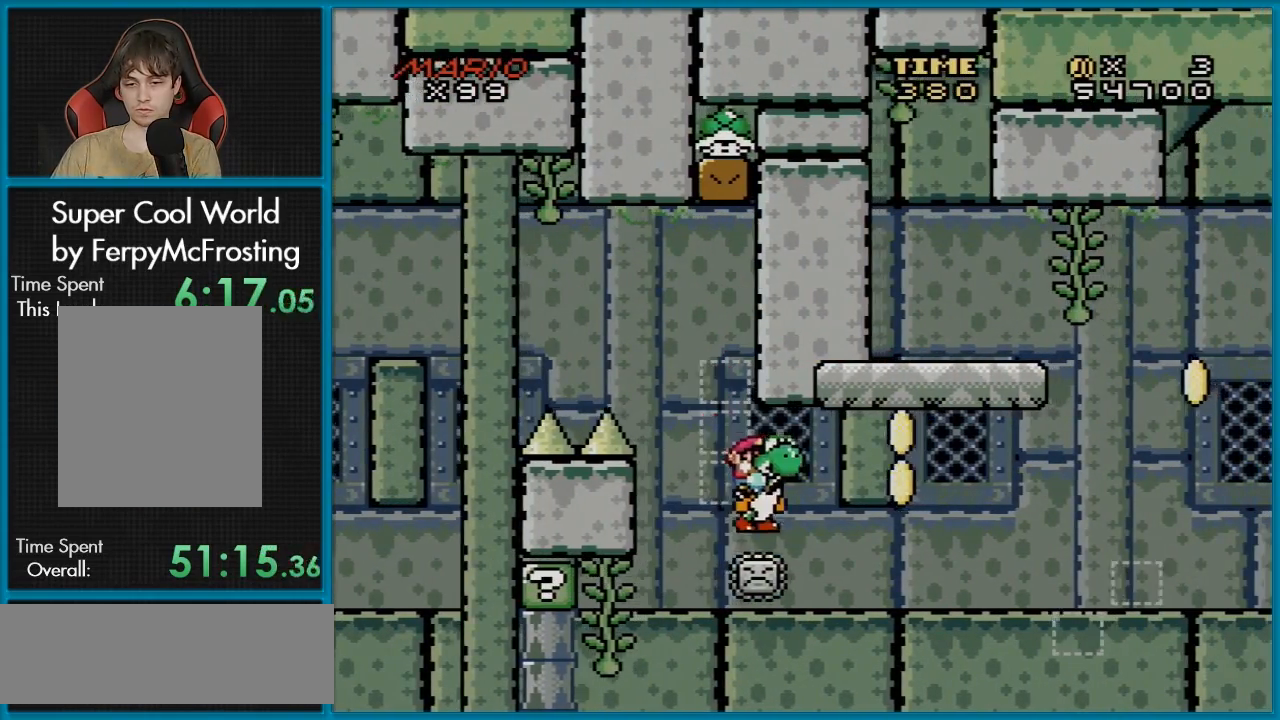
{"buttons": ["Y"], "events": []}
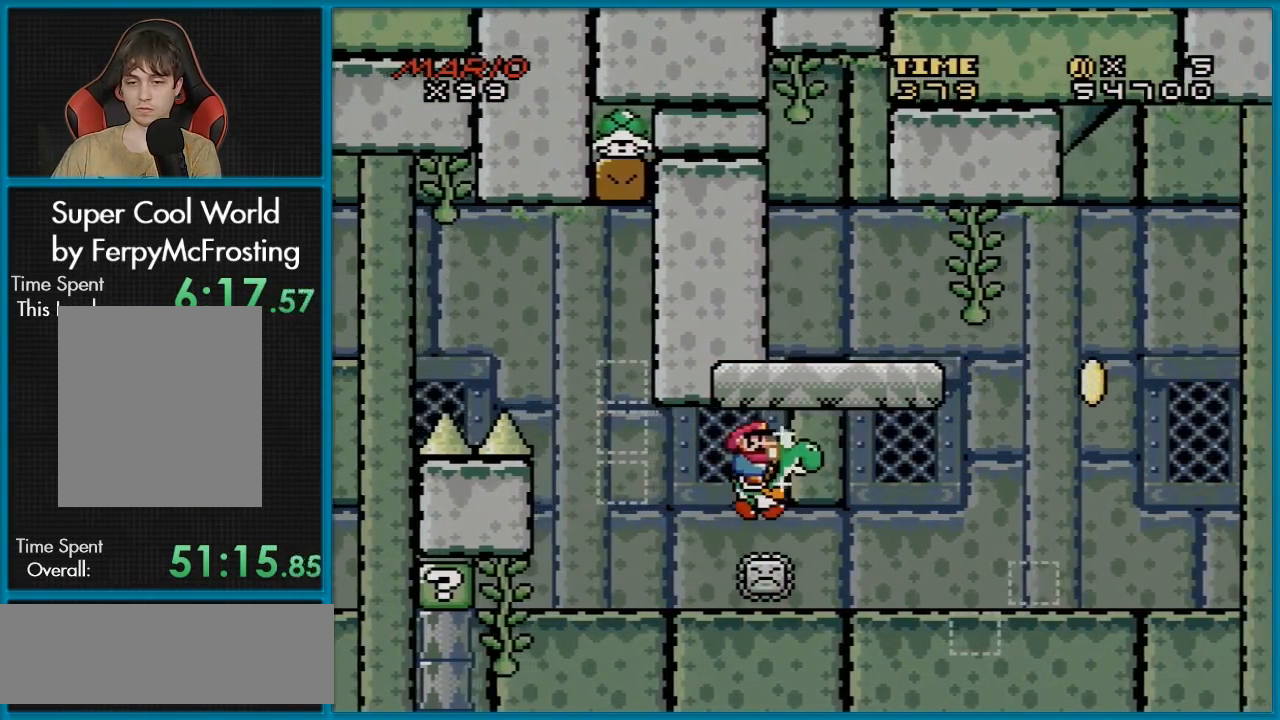
{"buttons": ["Y", "DPAD_LEFT"], "events": [[66, "B", "down"], [300, "DPAD_LEFT", "down"], [383, "B", "up"]]}
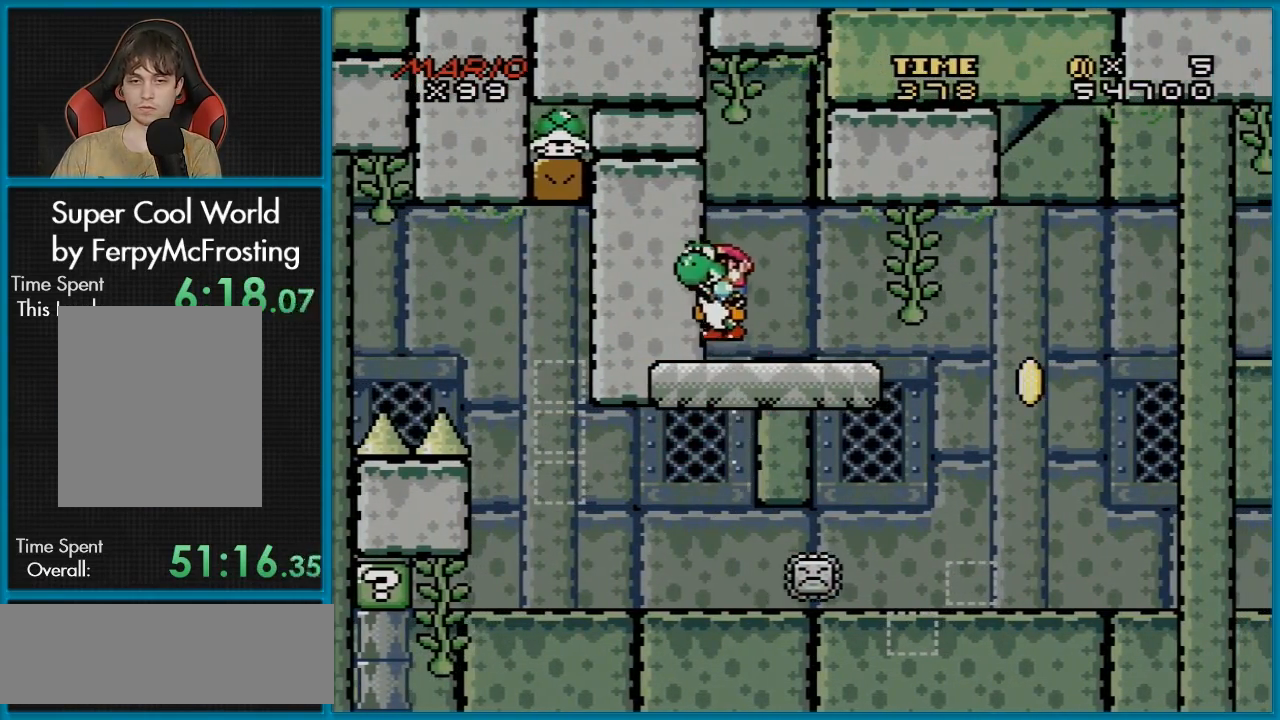
{"buttons": ["Y"], "events": [[83, "DPAD_LEFT", "up"], [100, "Y", "up"], [217, "B", "down"], [284, "Y", "down"], [450, "B", "up"]]}
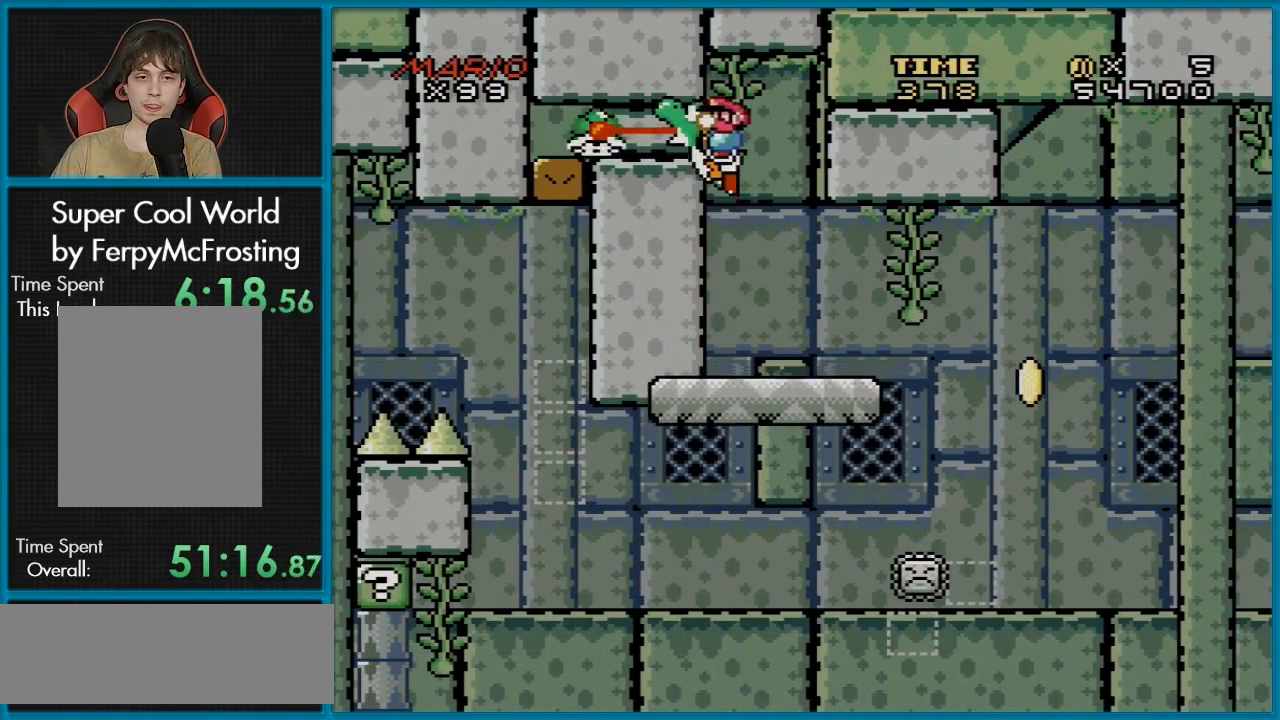
{"buttons": ["B", "Y"], "events": [[50, "DPAD_RIGHT", "down"], [200, "B", "down"], [500, "DPAD_RIGHT", "up"]]}
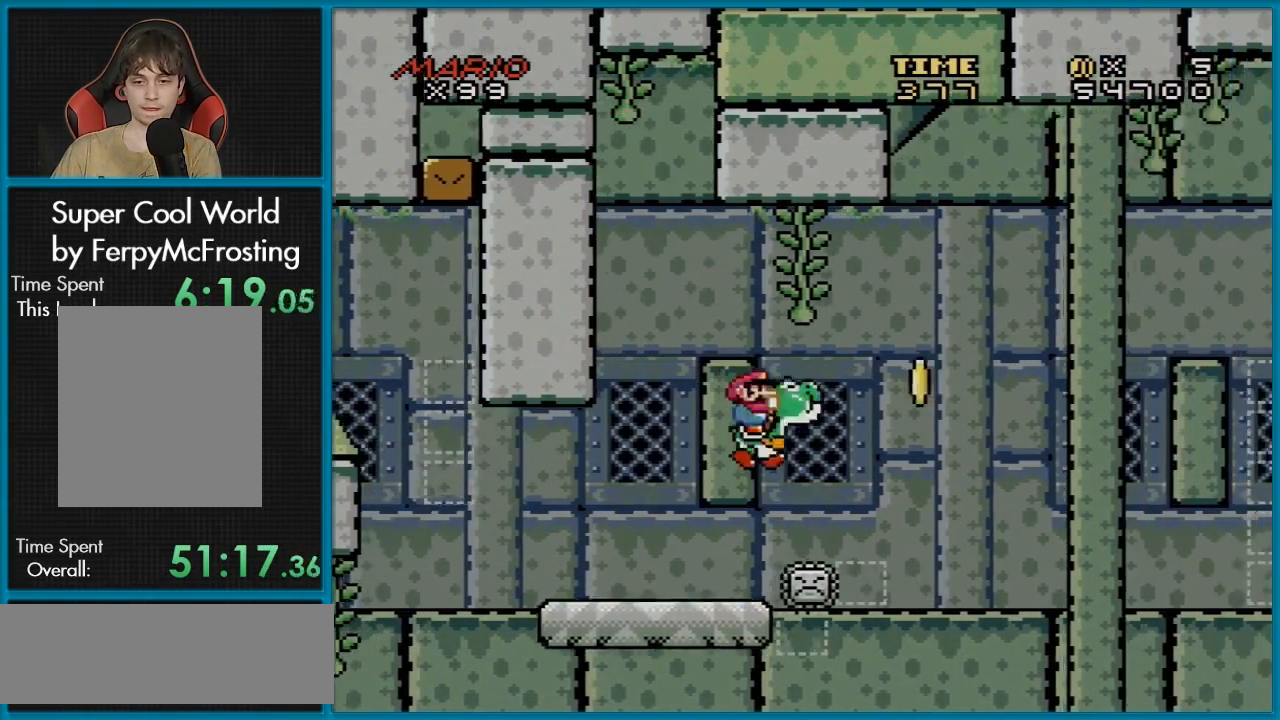
{"buttons": ["B", "Y", "DPAD_RIGHT"], "events": [[167, "DPAD_RIGHT", "down"], [334, "Y", "up"], [417, "Y", "down"]]}
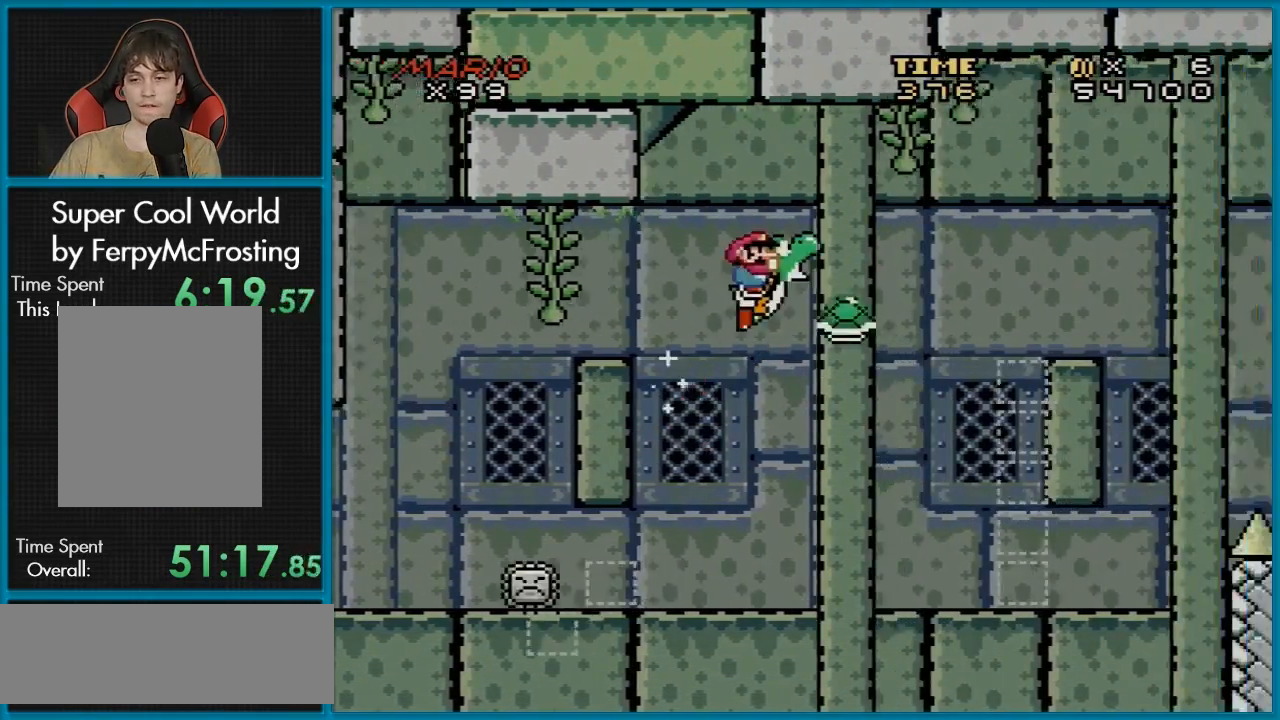
{"buttons": ["B", "Y", "DPAD_RIGHT"], "events": []}
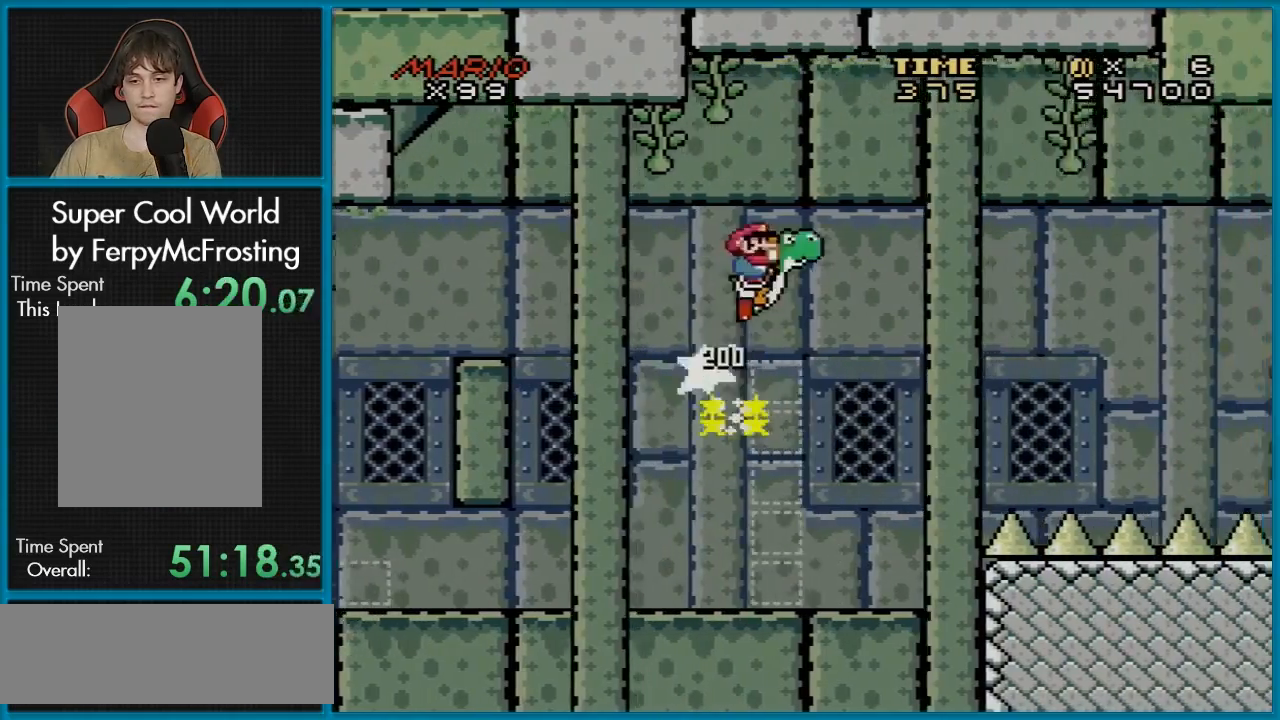
{"buttons": ["B", "Y", "DPAD_RIGHT"], "events": [[150, "DPAD_RIGHT", "up"], [167, "DPAD_UP", "down"], [184, "DPAD_RIGHT", "down"], [184, "DPAD_UP", "up"]]}